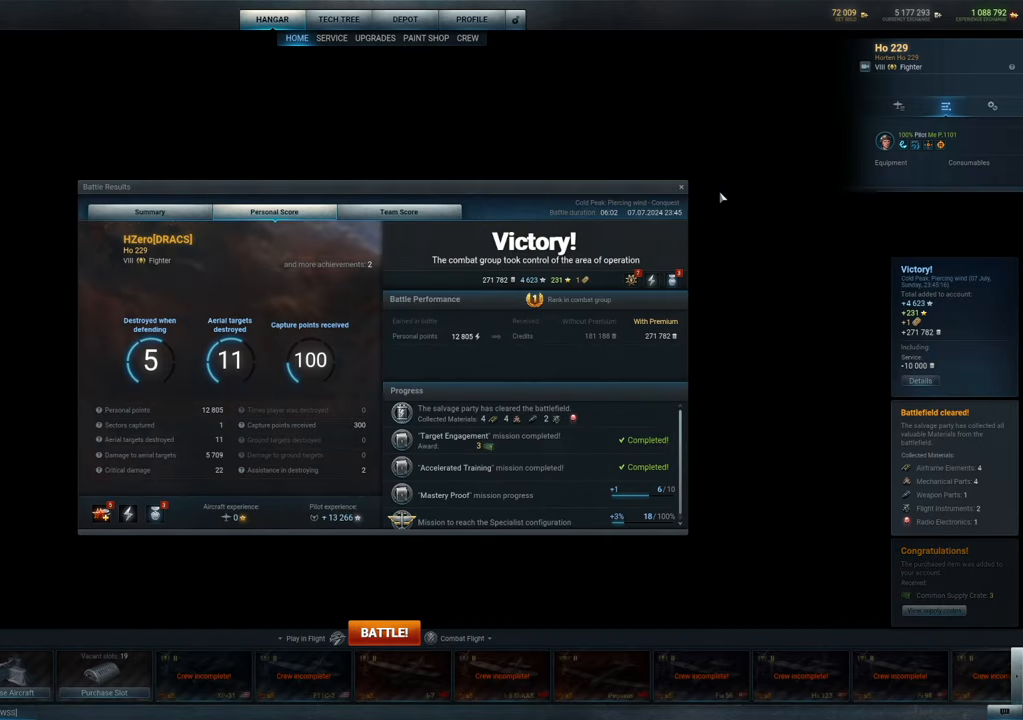
Gameplay with keyboard and mouse; each line is a JSON object with the keys and mouse buttons held at the frame after it. "events" lists presses ("down") and releases ("up") of "1", "2", "3", "4", "5", "a", "alt", "c", "caps_lock", "ctrl", "d", "e", "f", "g", "q", "r", "s", "shift", "space", "t", "tab", "v", "w", "x", "z", "mouse_left", "mouse_wheel" and "mouse_right" between this image and that frame as [ms after this image, input, new state], when the widget could be followed in between. "mouse_left", "mouse_wheel", "mouse_right" = the "left", "wheel", "right" buttons of the "mouse" list. No other keys are recorded. "wheel" means that the mouse wheel is clicked or scrolled. "mouse_move" is the direction in which the mouse moves at that frame (one of eight, or "still"), when it could be read.
{"keys": [], "mouse": [], "mouse_move": "down-left", "events": []}
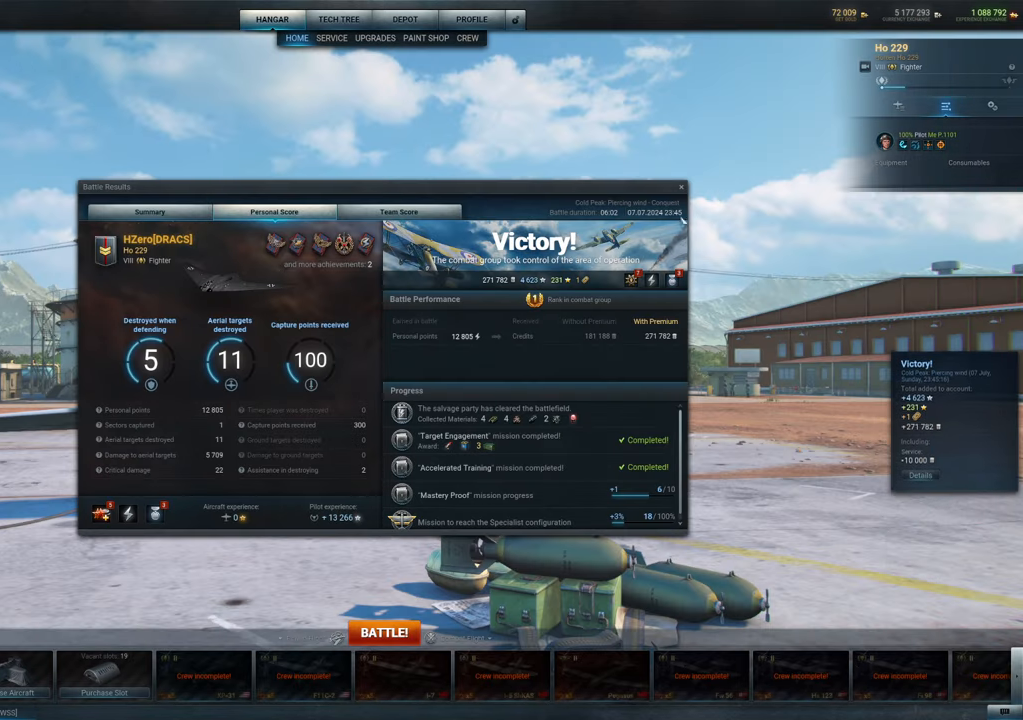
{"keys": [], "mouse": [], "mouse_move": "still", "events": []}
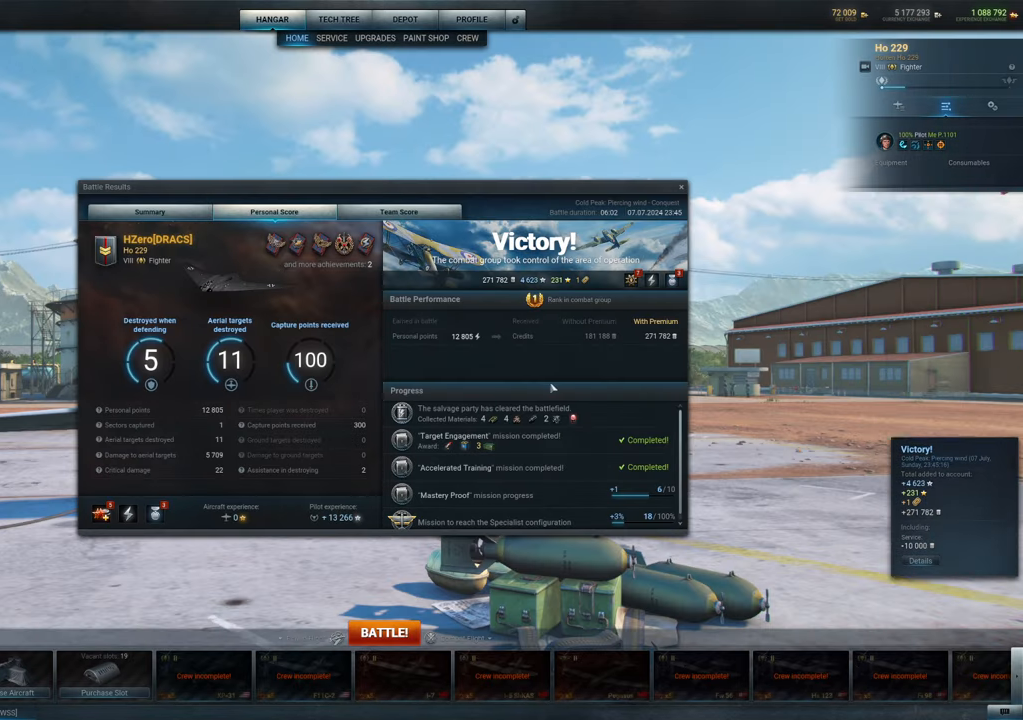
{"keys": [], "mouse": [], "mouse_move": "down-left", "events": []}
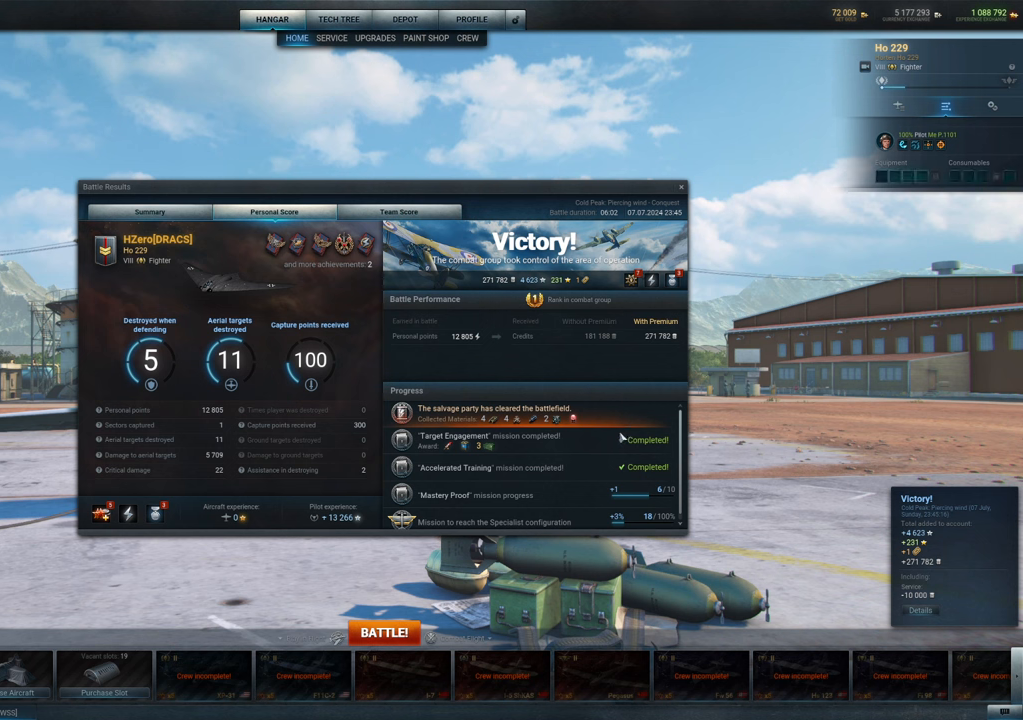
{"keys": [], "mouse": [], "mouse_move": "still", "events": [[34, "mouse_wheel", "down"], [117, "mouse_wheel", "up"], [167, "mouse_wheel", "down"], [267, "mouse_wheel", "up"]]}
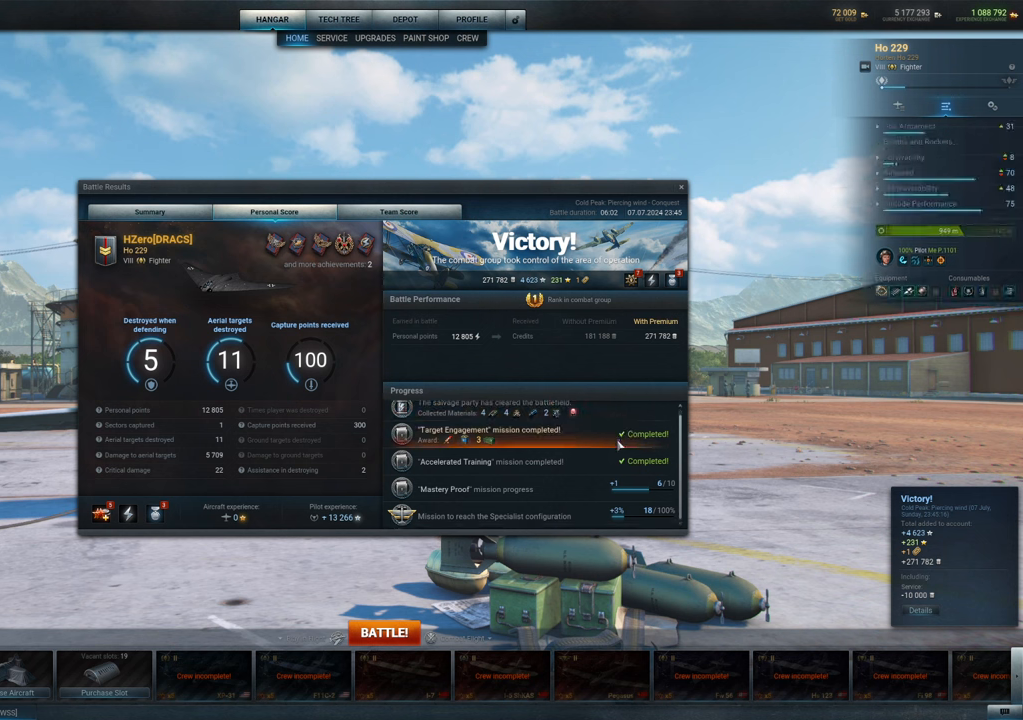
{"keys": [], "mouse": [], "mouse_move": "left", "events": []}
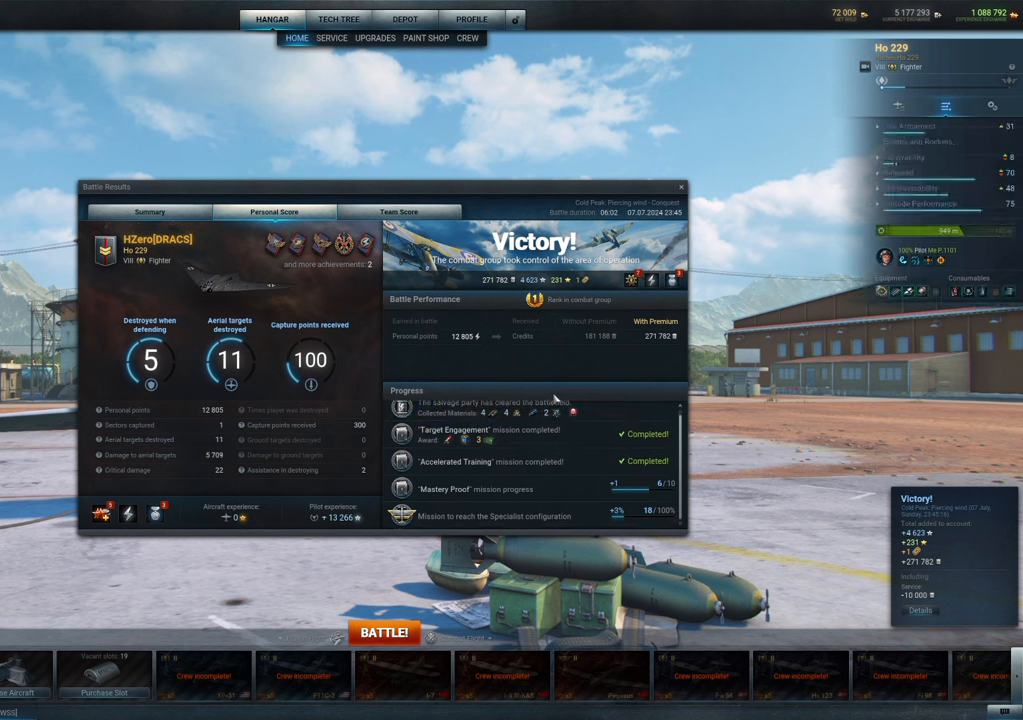
{"keys": [], "mouse": [], "mouse_move": "still", "events": []}
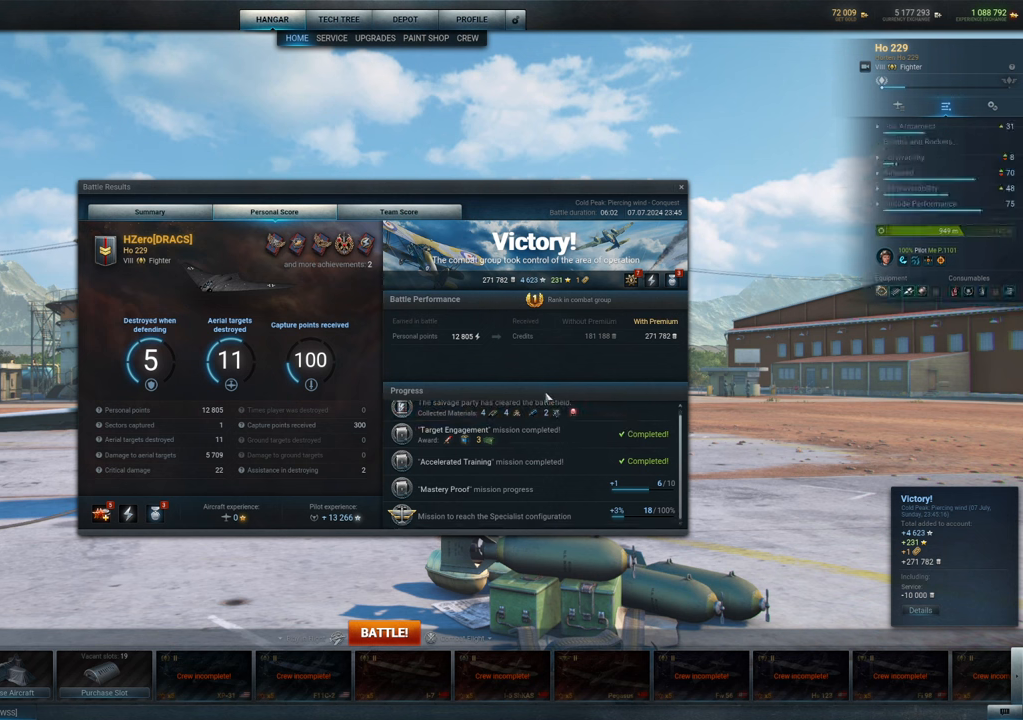
{"keys": [], "mouse": [], "mouse_move": "still", "events": []}
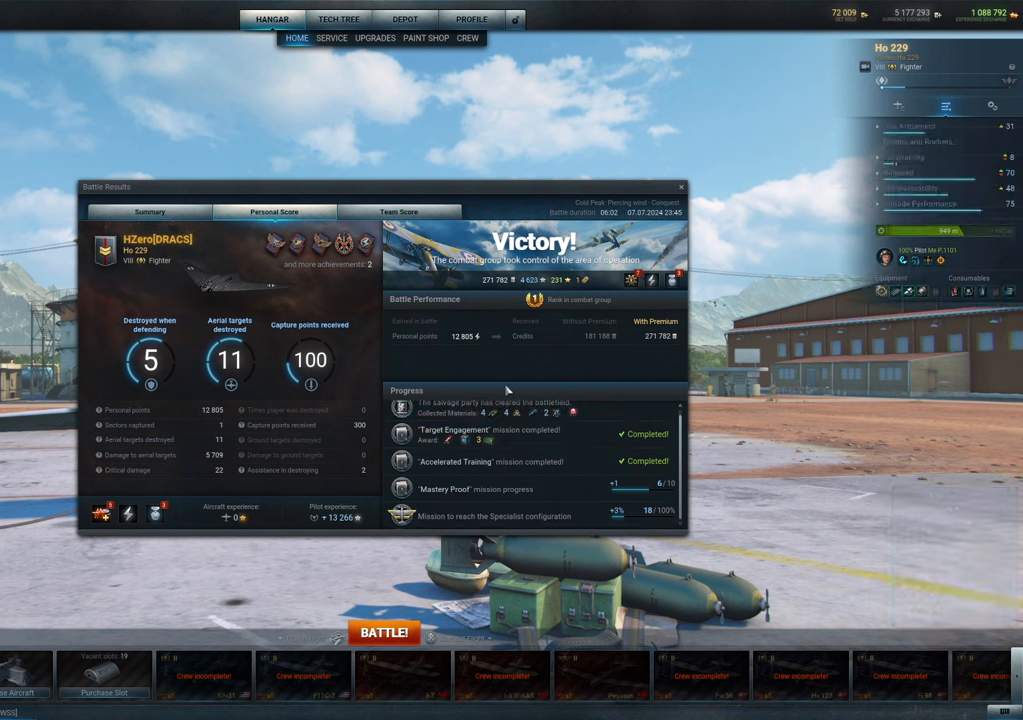
{"keys": [], "mouse": [], "mouse_move": "still", "events": []}
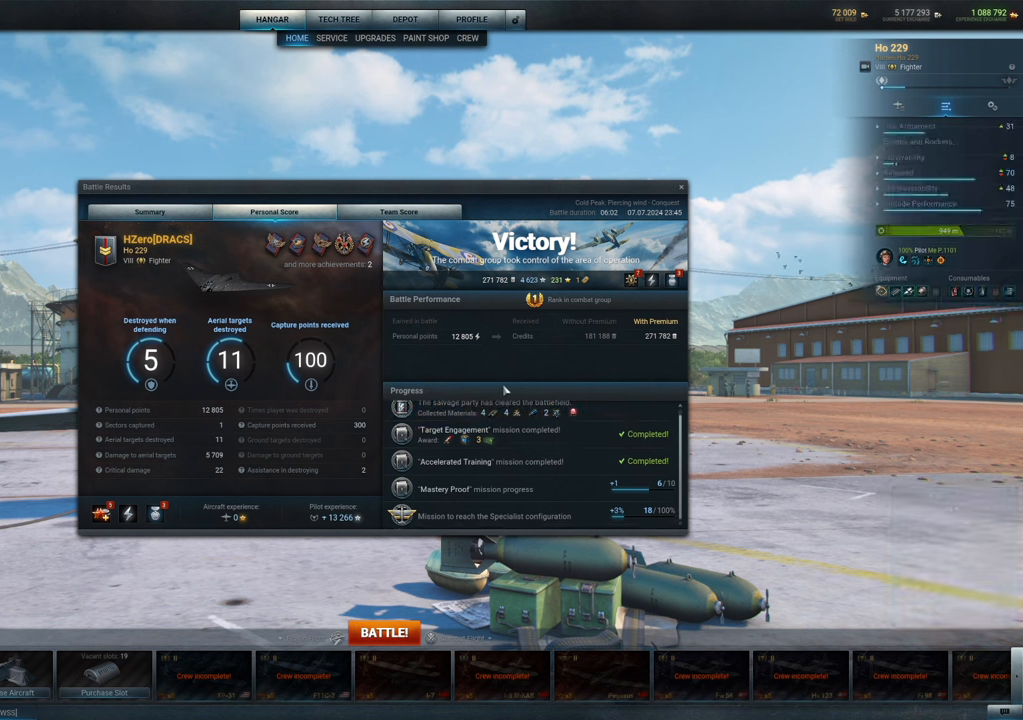
{"keys": [], "mouse": [], "mouse_move": "still", "events": []}
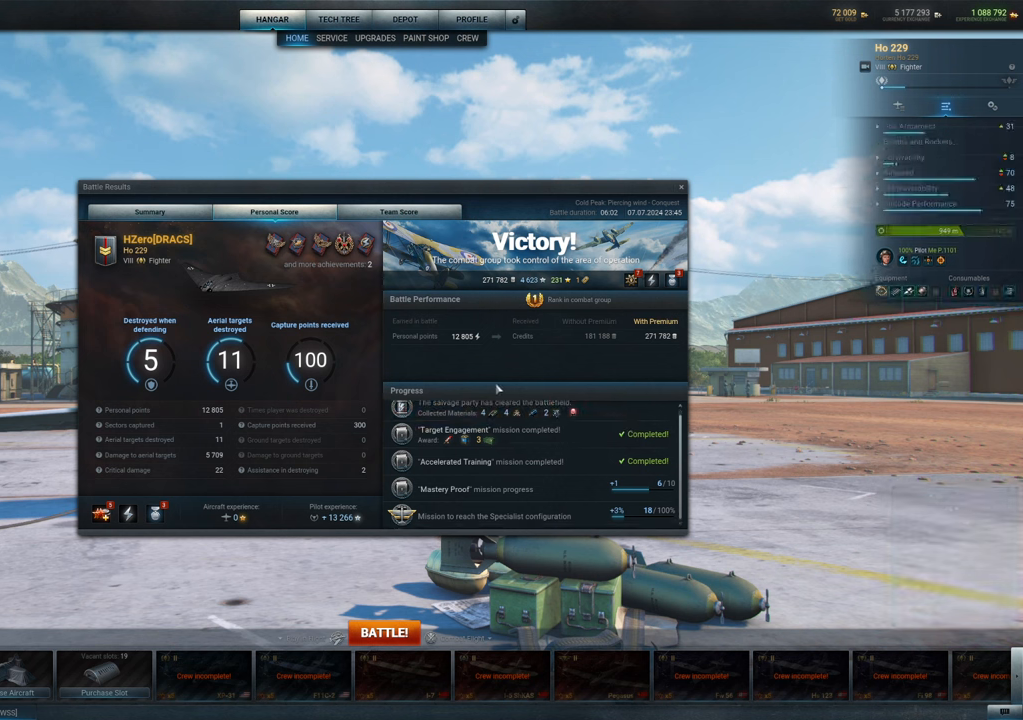
{"keys": [], "mouse": [], "mouse_move": "still", "events": []}
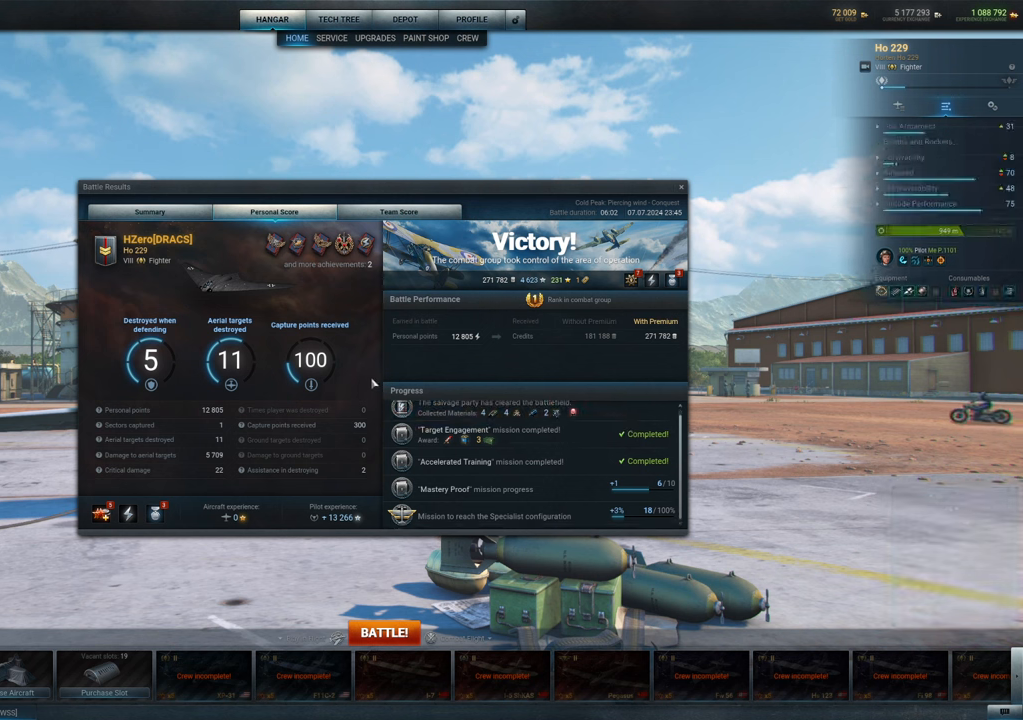
{"keys": [], "mouse": [], "mouse_move": "up", "events": []}
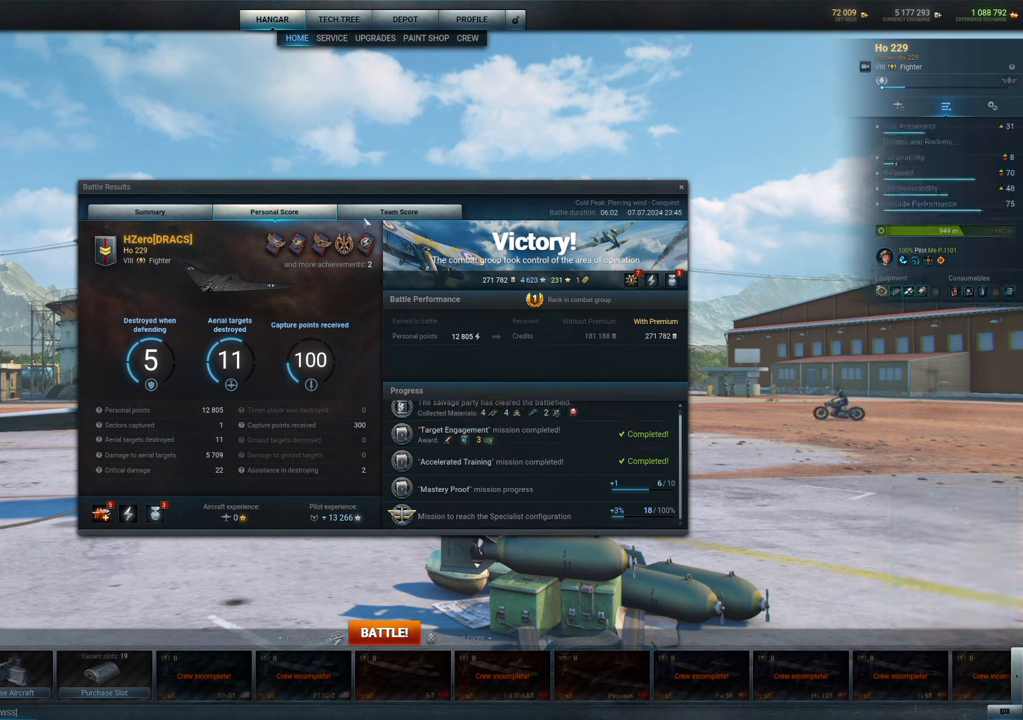
{"keys": [], "mouse": [], "mouse_move": "still", "events": []}
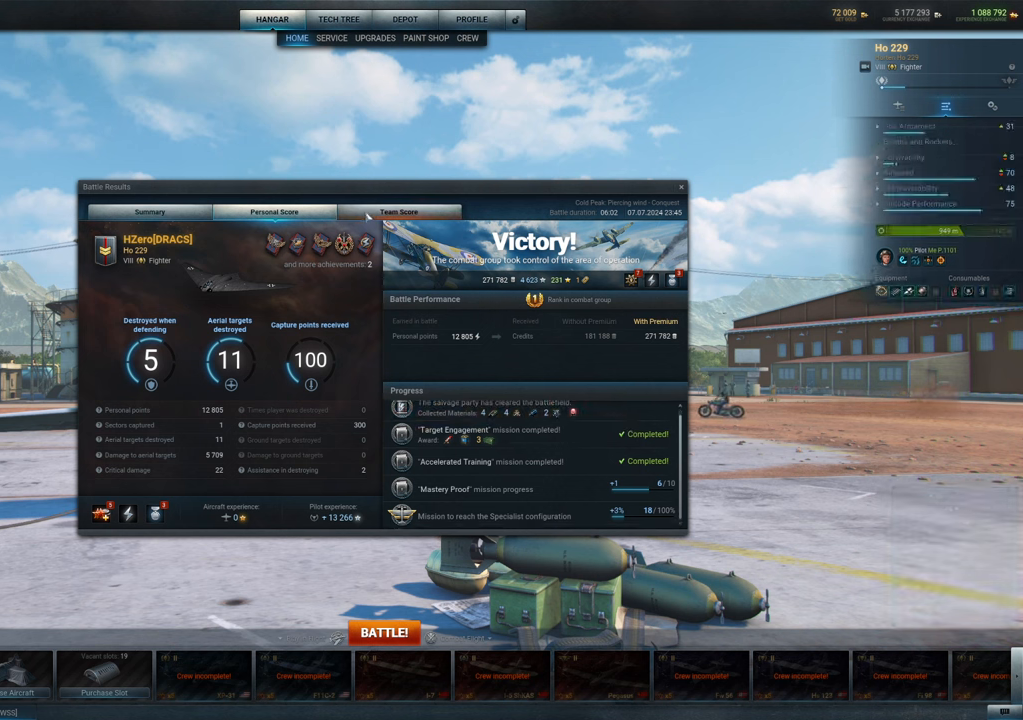
{"keys": [], "mouse": [], "mouse_move": "left", "events": []}
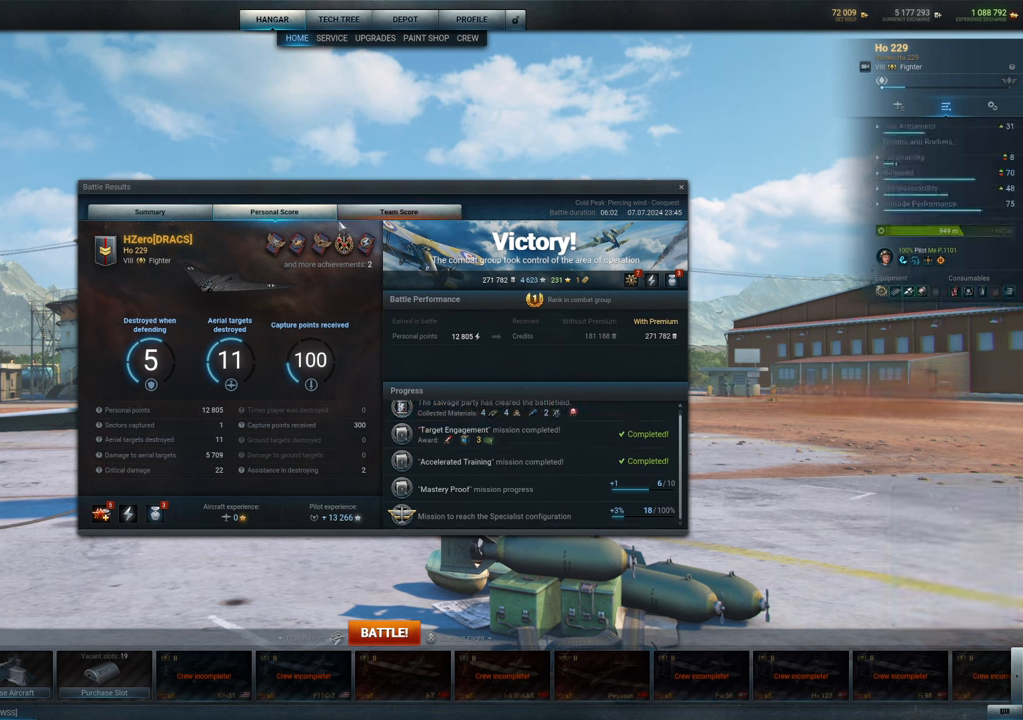
{"keys": [], "mouse": [], "mouse_move": "still", "events": []}
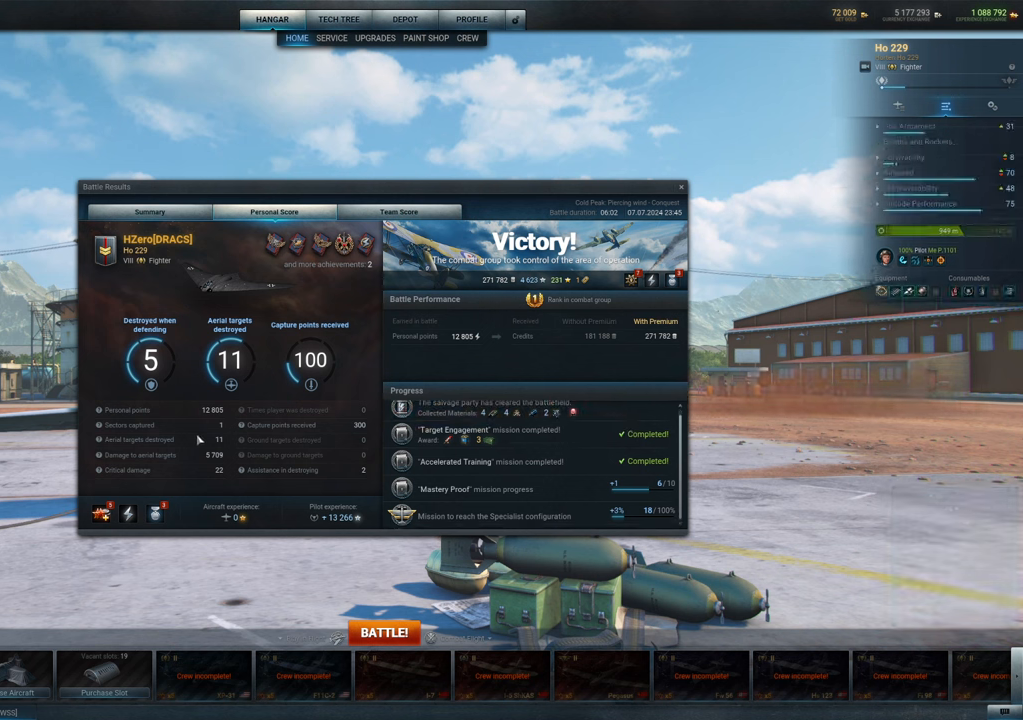
{"keys": [], "mouse": [], "mouse_move": "still", "events": []}
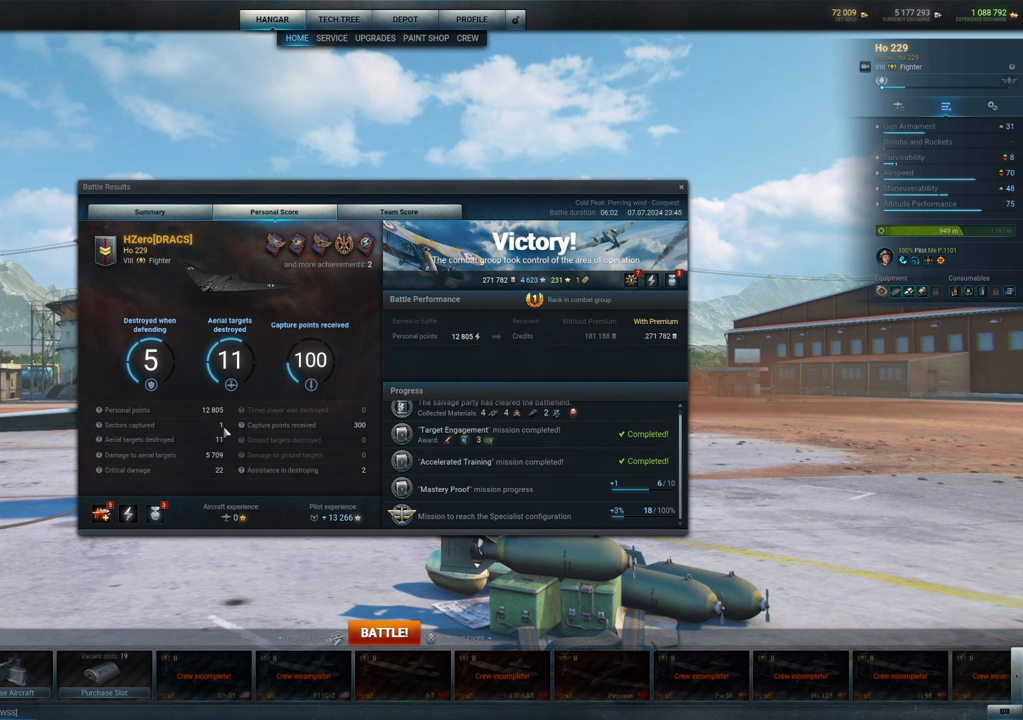
{"keys": [], "mouse": [], "mouse_move": "up-right", "events": []}
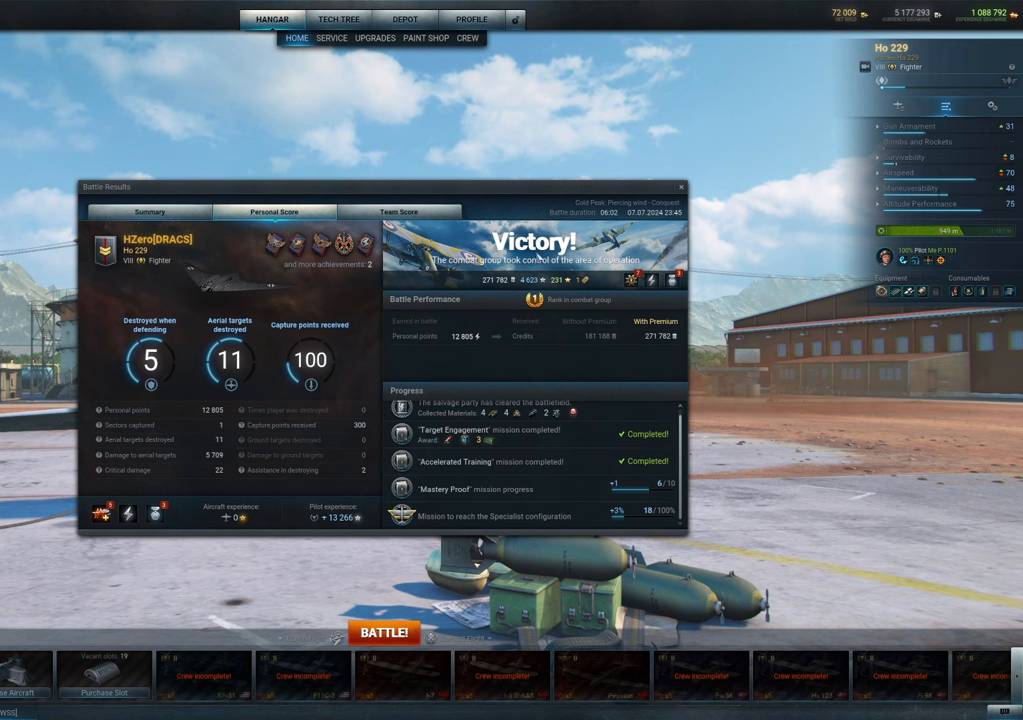
{"keys": [], "mouse": [], "mouse_move": "still", "events": []}
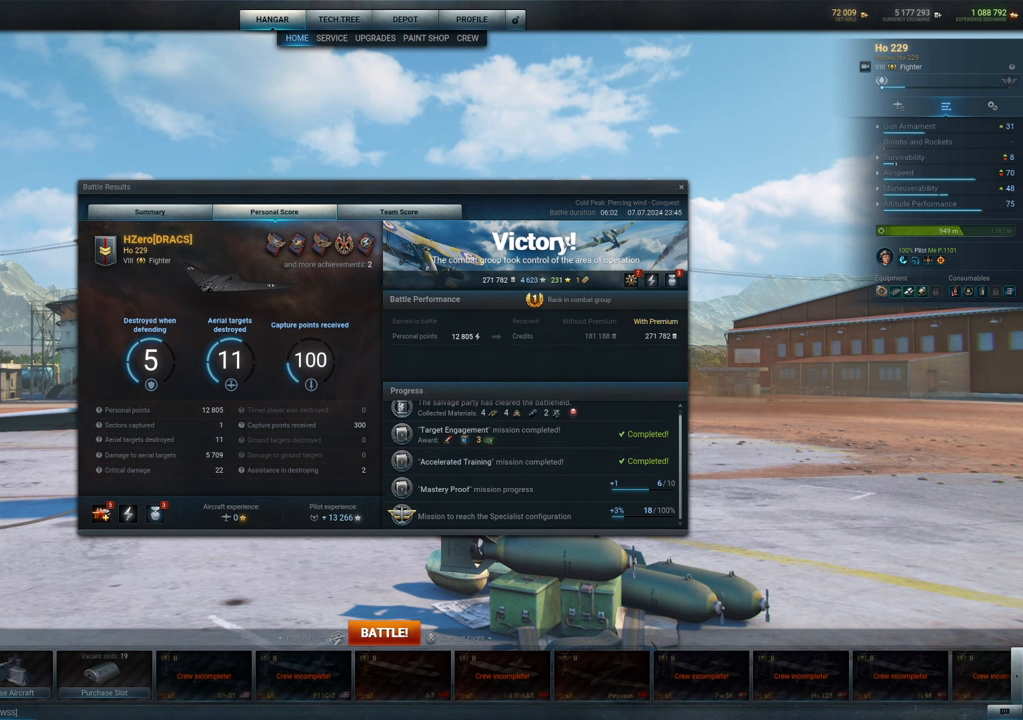
{"keys": [], "mouse": [], "mouse_move": "still", "events": []}
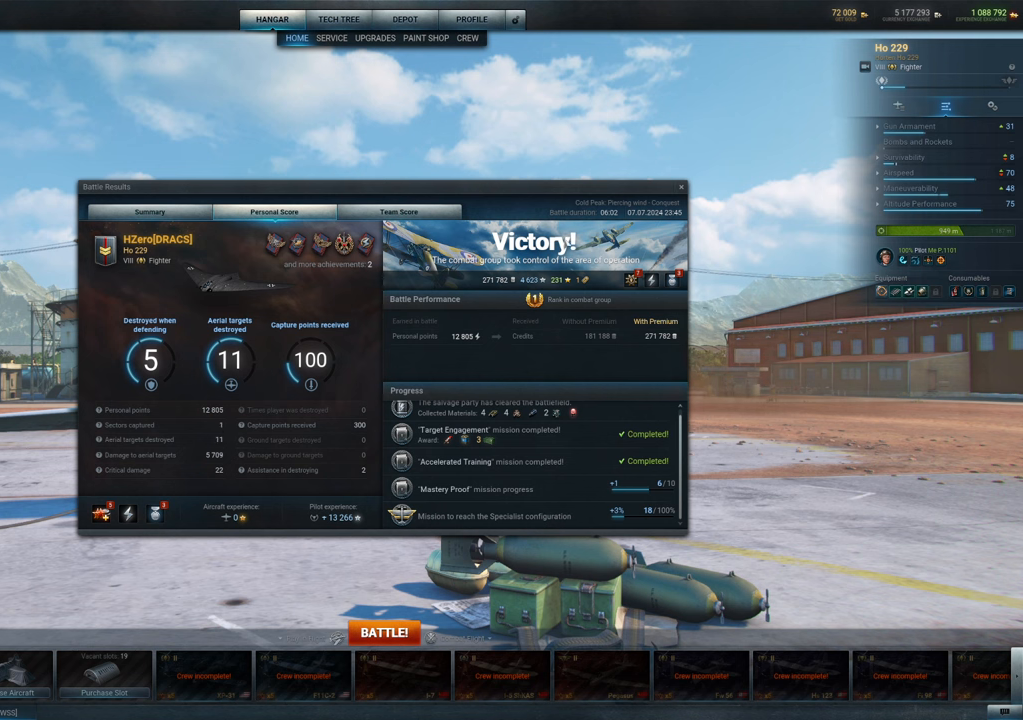
{"keys": [], "mouse": [], "mouse_move": "still", "events": []}
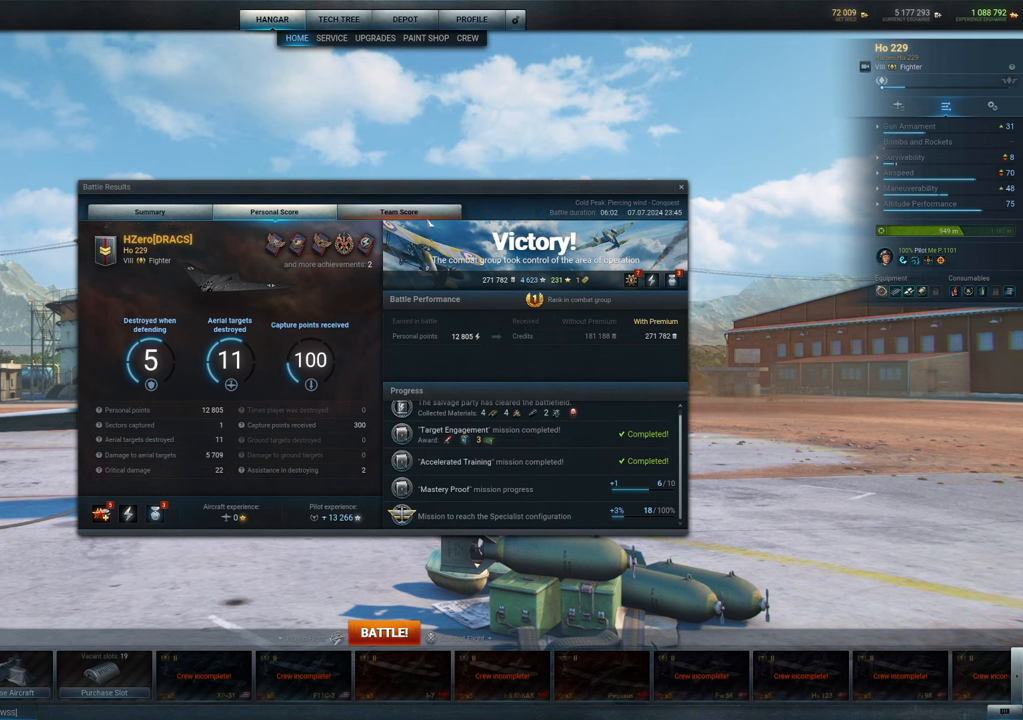
{"keys": [], "mouse": [], "mouse_move": "right", "events": [[50, "mouse_left", "down"], [134, "mouse_left", "up"]]}
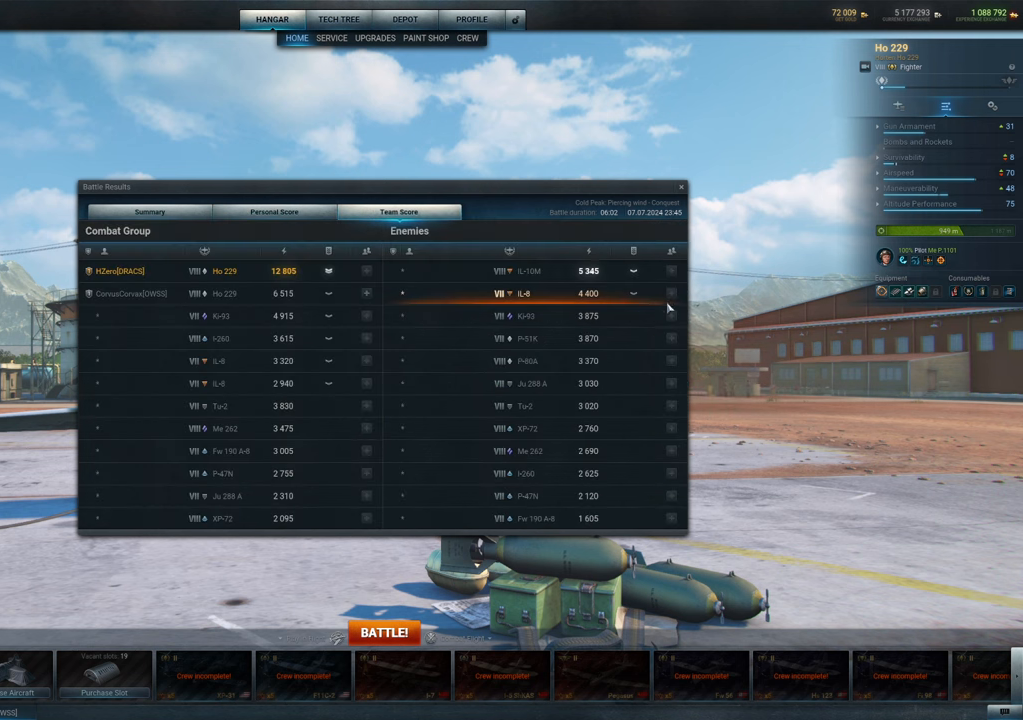
{"keys": [], "mouse": [], "mouse_move": "still", "events": []}
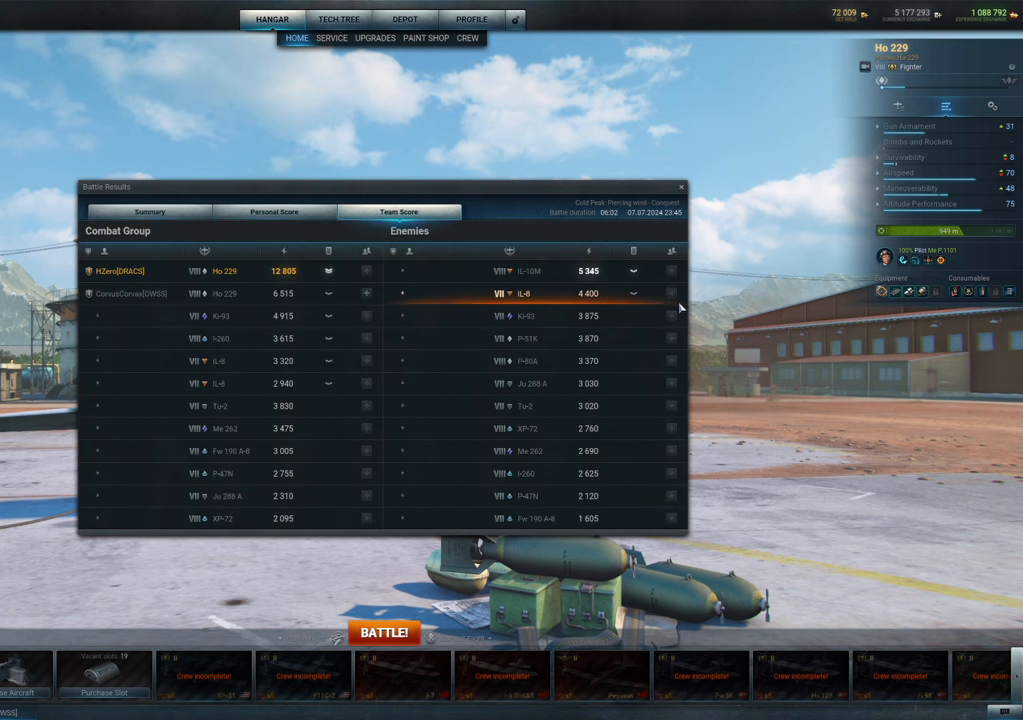
{"keys": [], "mouse": [], "mouse_move": "up-right", "events": []}
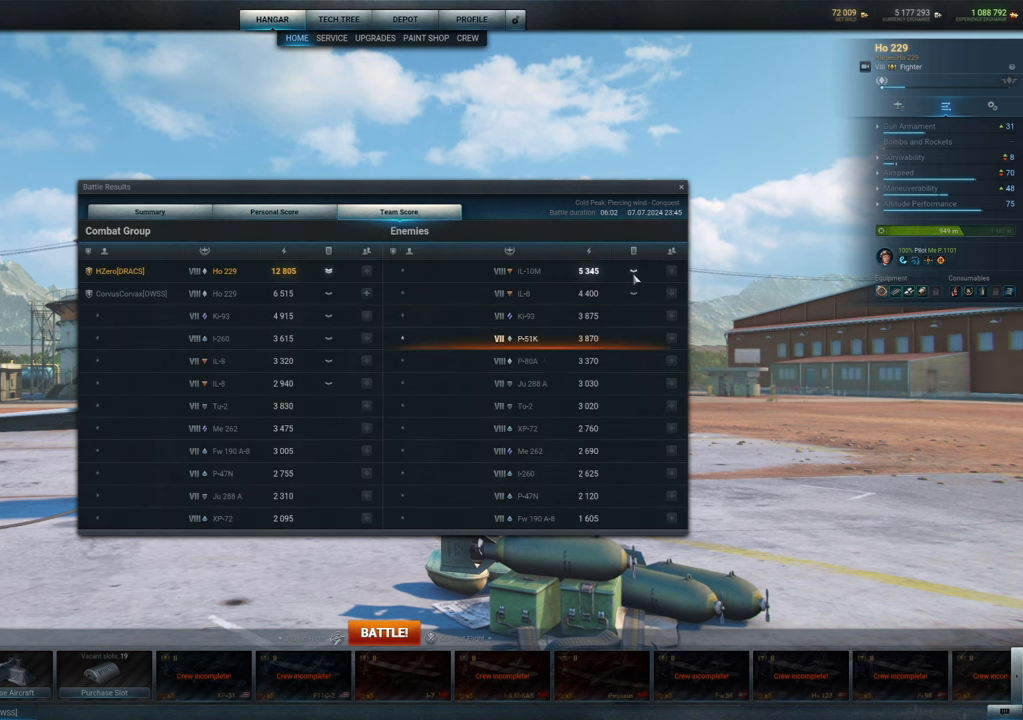
{"keys": [], "mouse": [], "mouse_move": "up", "events": []}
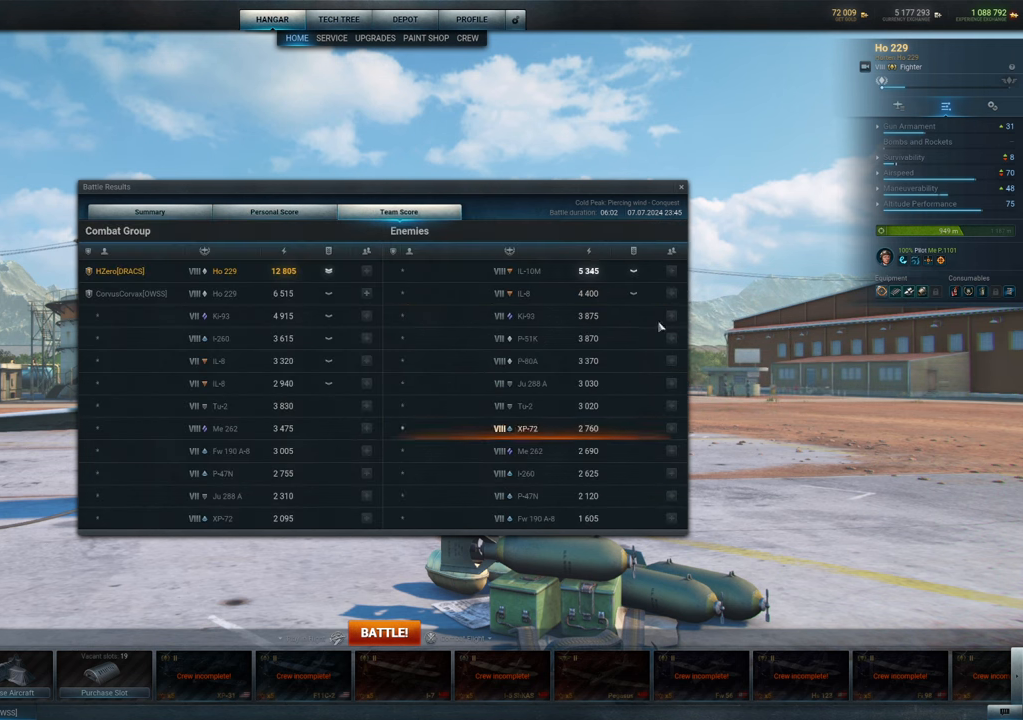
{"keys": [], "mouse": [], "mouse_move": "still", "events": []}
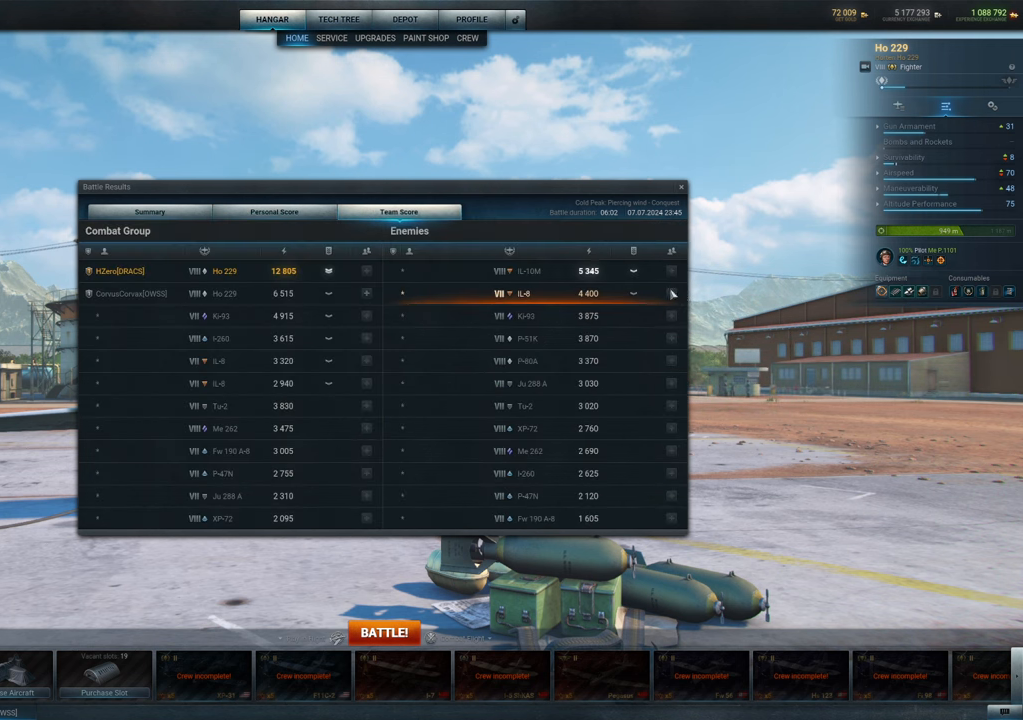
{"keys": [], "mouse": [], "mouse_move": "up", "events": []}
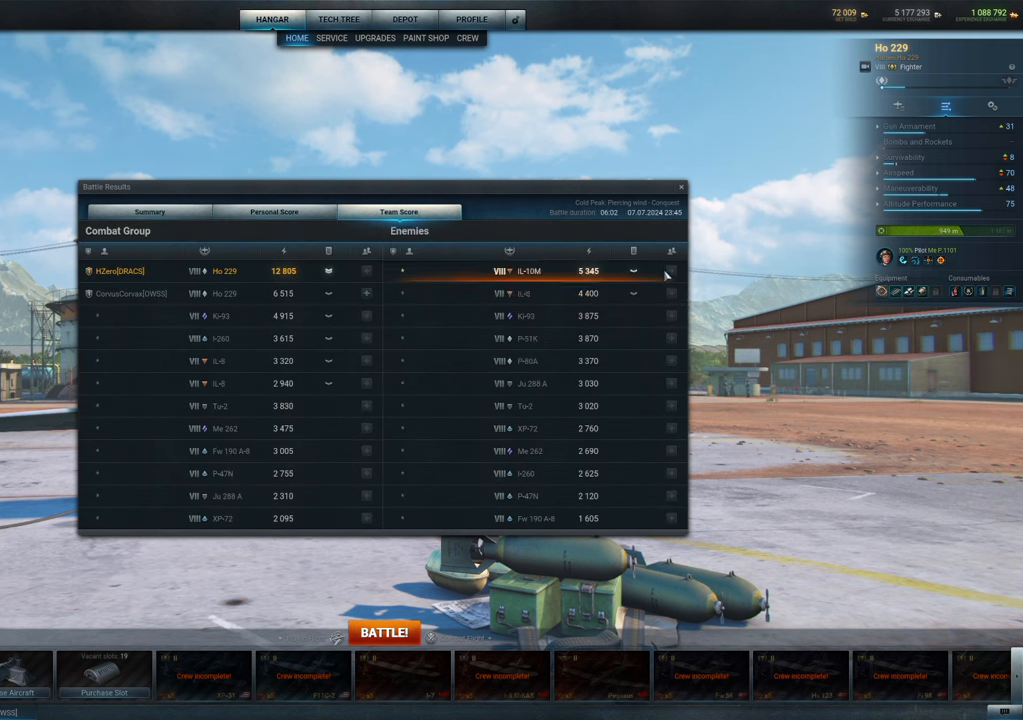
{"keys": [], "mouse": [], "mouse_move": "left", "events": []}
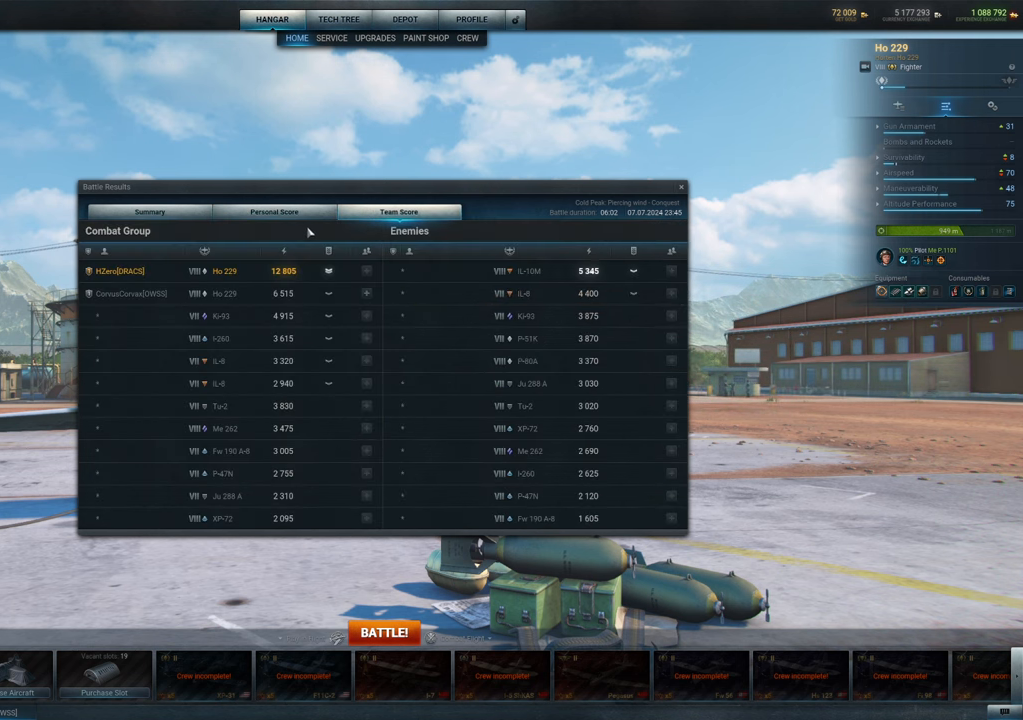
{"keys": [], "mouse": [], "mouse_move": "still", "events": []}
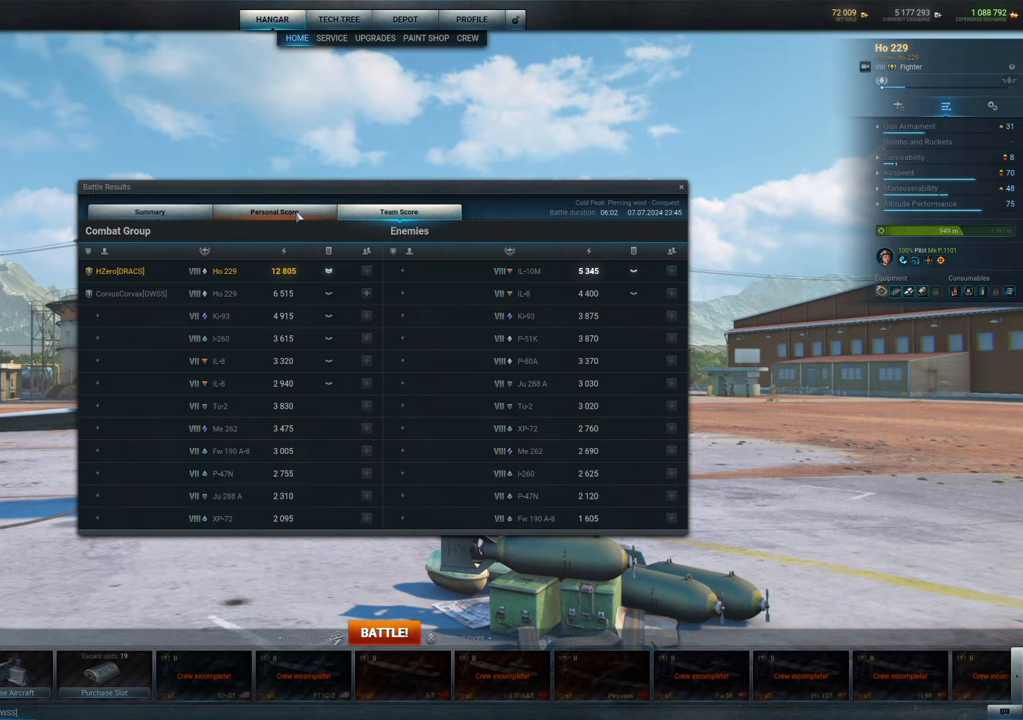
{"keys": [], "mouse": [], "mouse_move": "still", "events": [[317, "mouse_left", "down"], [450, "mouse_left", "up"]]}